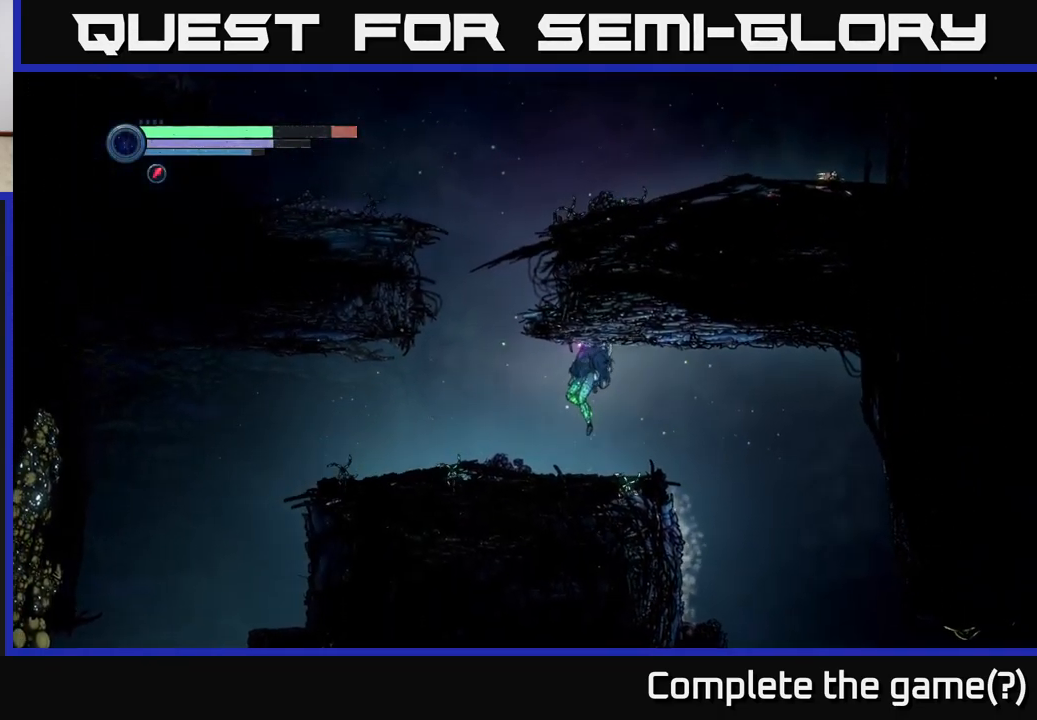
Gameplay with a controller (Xbox layout); each line is a JSON object with the inputs held at the frame after it. "events" lists button and stick changes between this image and that frame as [ms after this image, input, new state], when the widget could be followed in between.
{"buttons": ["A"], "left_stick": "up-left", "right_stick": "center", "events": [[350, "A", "down"], [466, "left_stick", "up-left"]]}
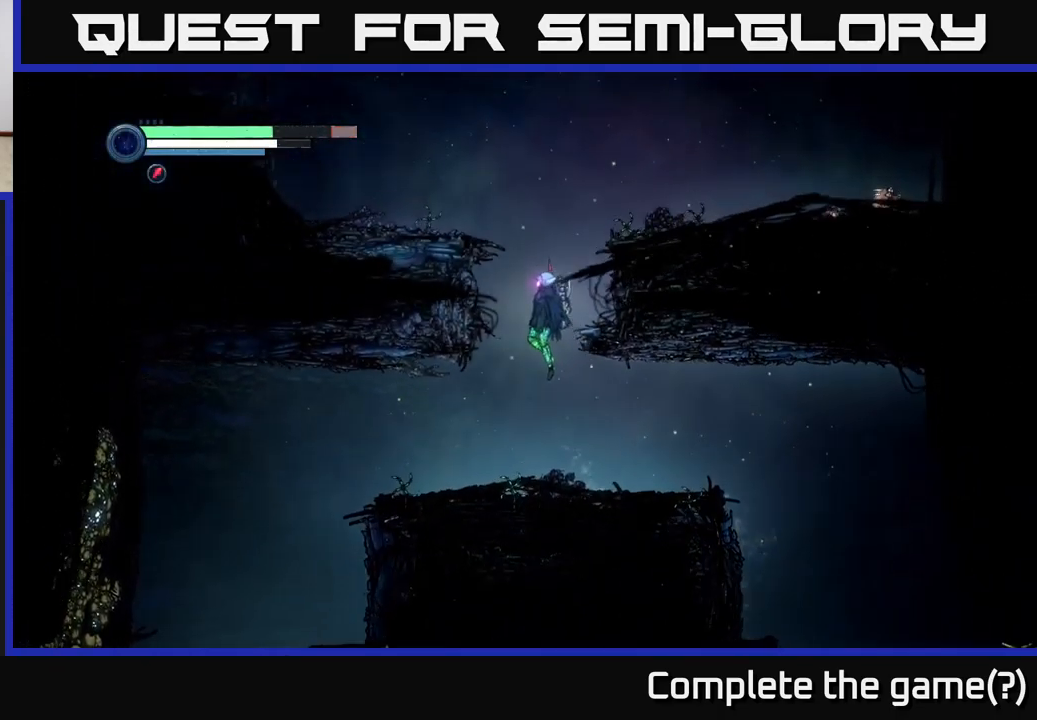
{"buttons": [], "left_stick": "right", "right_stick": "center", "events": [[83, "A", "up"], [150, "left_stick", "up-right"], [200, "A", "down"], [250, "left_stick", "right"], [433, "A", "up"]]}
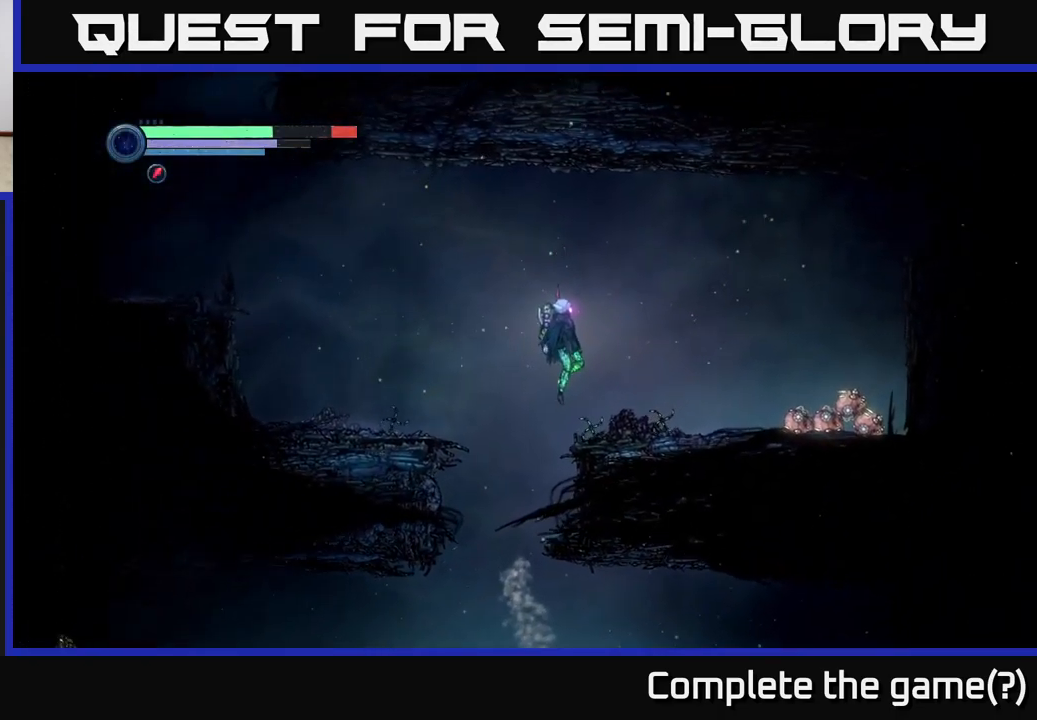
{"buttons": ["Y", "L2"], "left_stick": "right", "right_stick": "center", "events": [[316, "L2", "down"], [467, "Y", "down"]]}
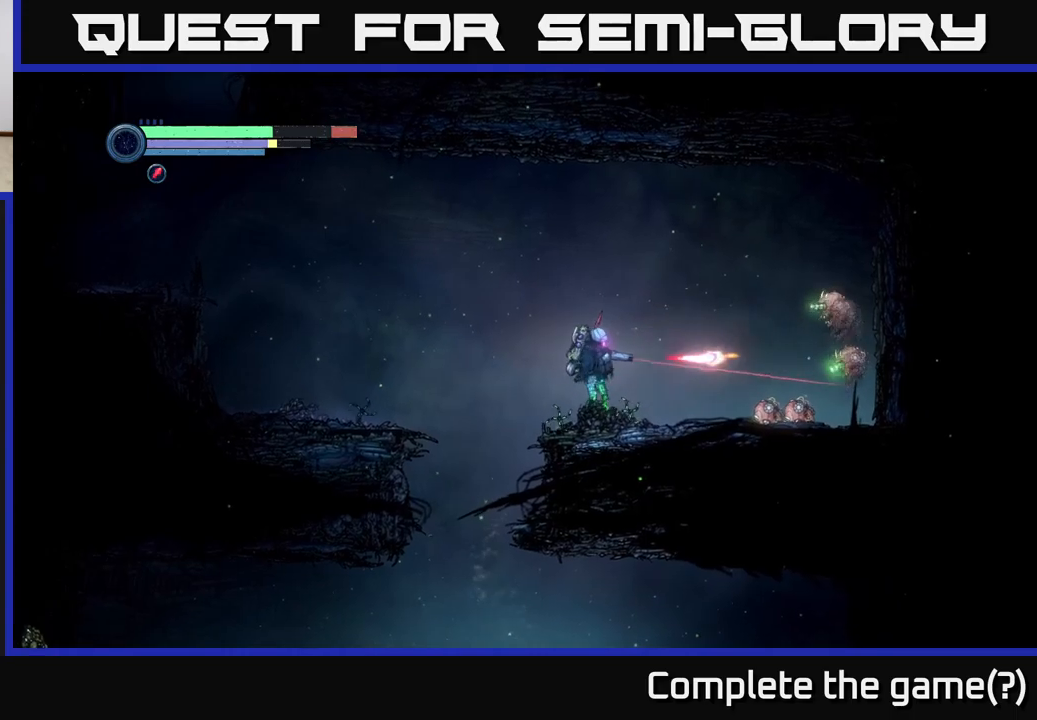
{"buttons": ["L2"], "left_stick": "right", "right_stick": "center", "events": [[50, "Y", "up"], [400, "Y", "down"], [483, "Y", "up"]]}
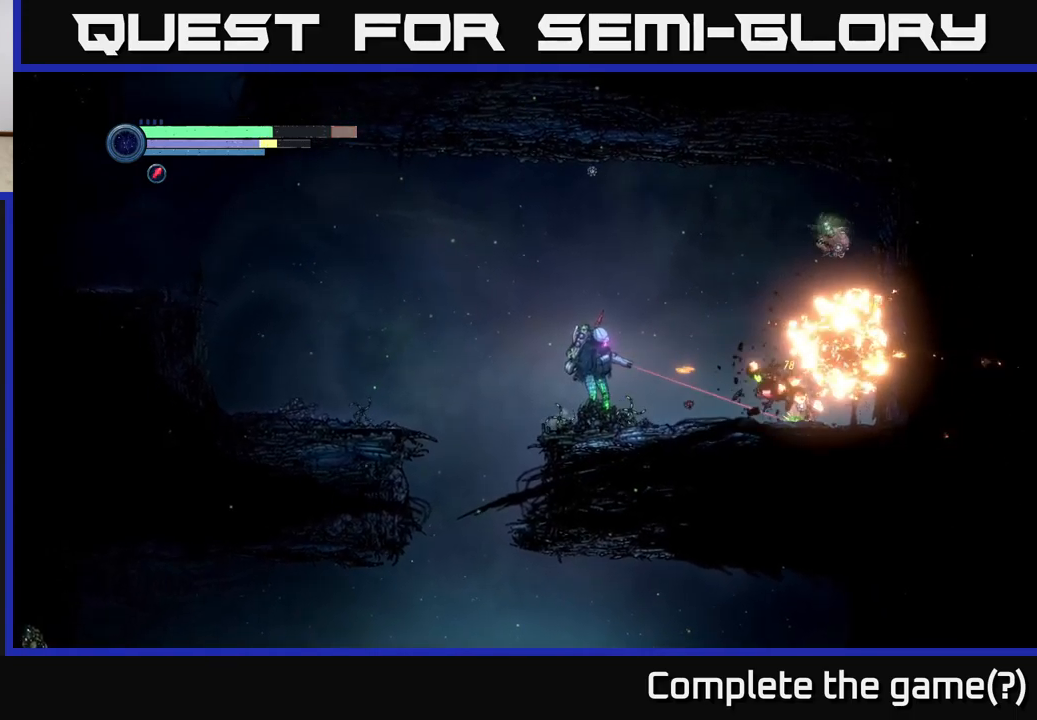
{"buttons": ["L2"], "left_stick": "right", "right_stick": "center", "events": [[117, "Y", "down"], [233, "Y", "up"]]}
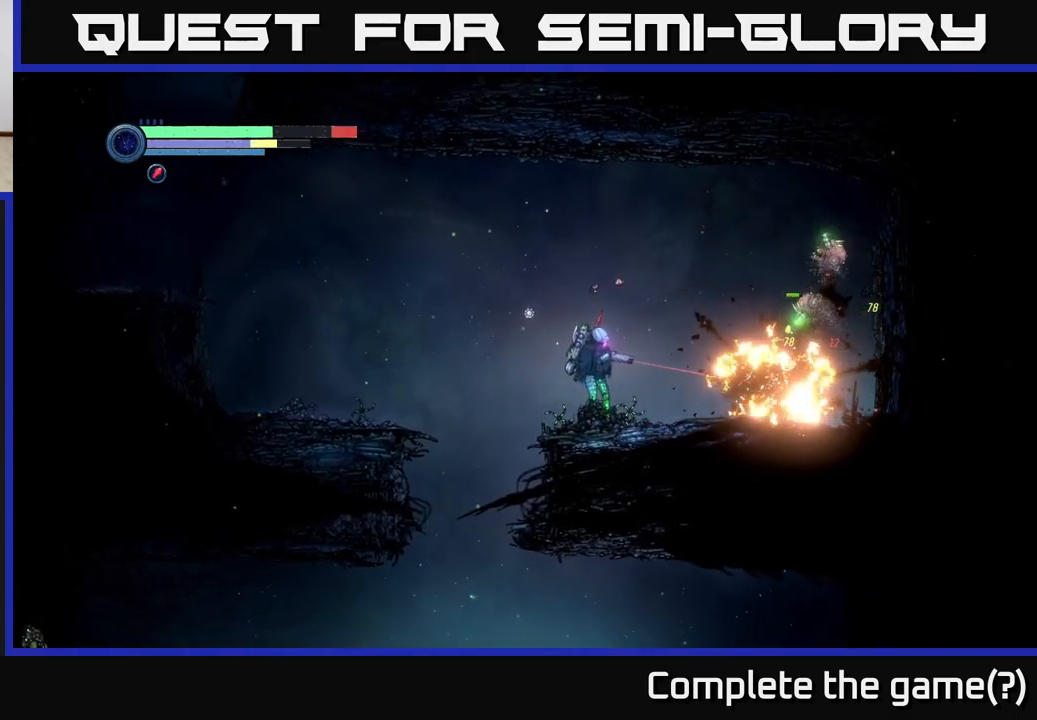
{"buttons": ["L2"], "left_stick": "right", "right_stick": "center", "events": []}
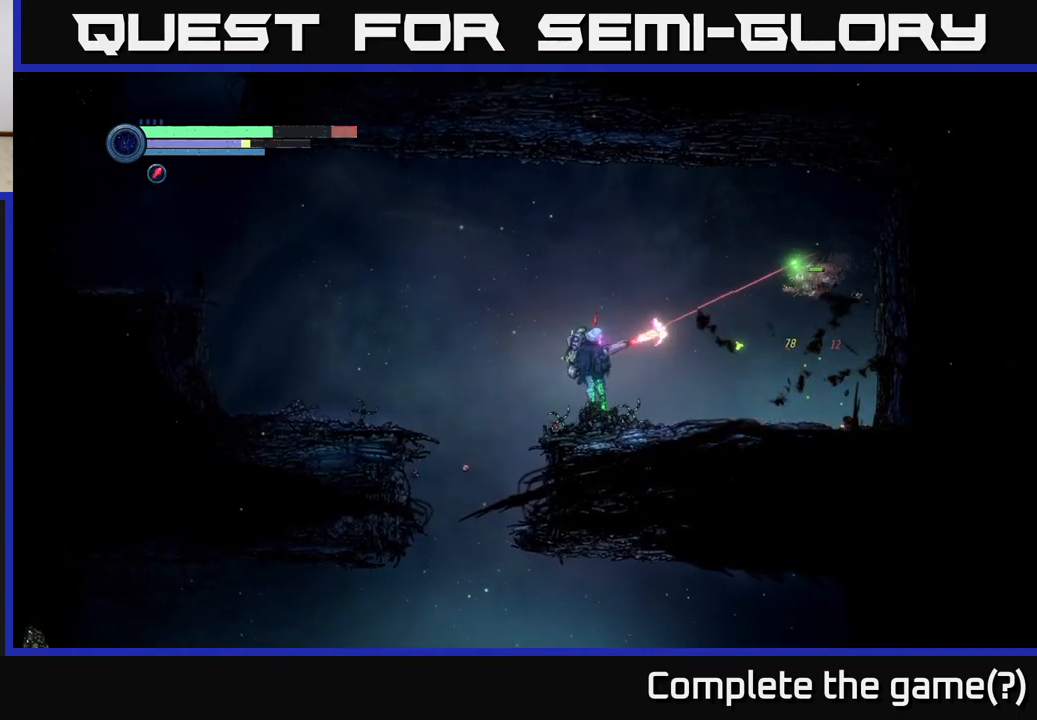
{"buttons": ["L2"], "left_stick": "right", "right_stick": "center", "events": [[17, "Y", "down"], [117, "Y", "up"], [367, "Y", "down"], [450, "Y", "up"]]}
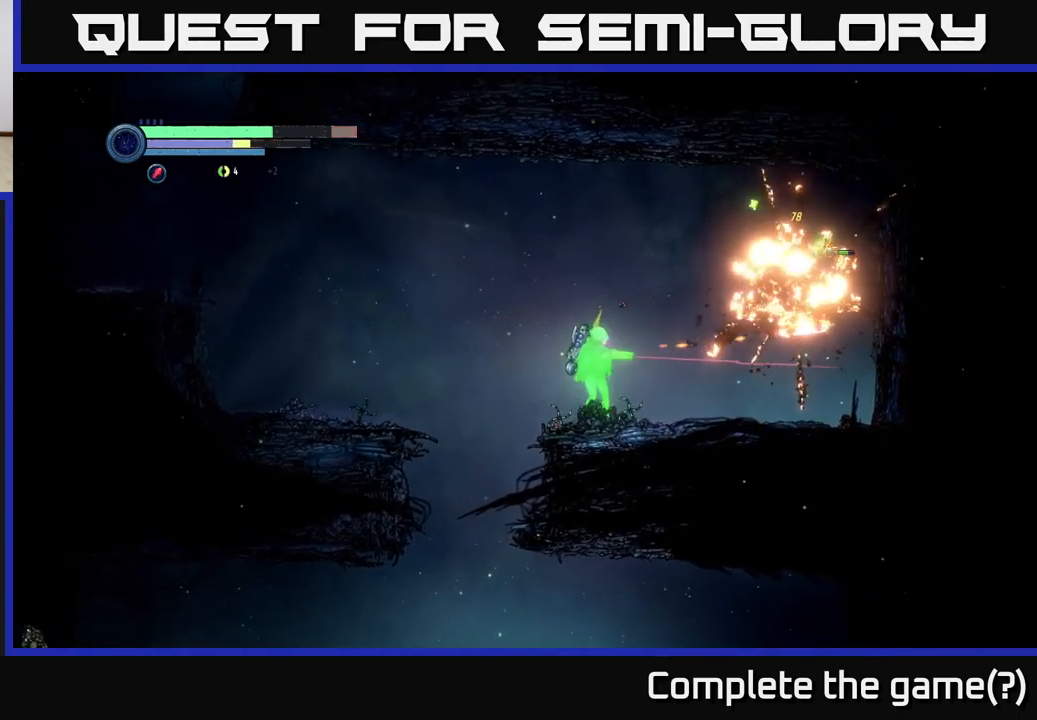
{"buttons": ["L2"], "left_stick": "right", "right_stick": "center", "events": [[383, "Y", "down"], [483, "Y", "up"]]}
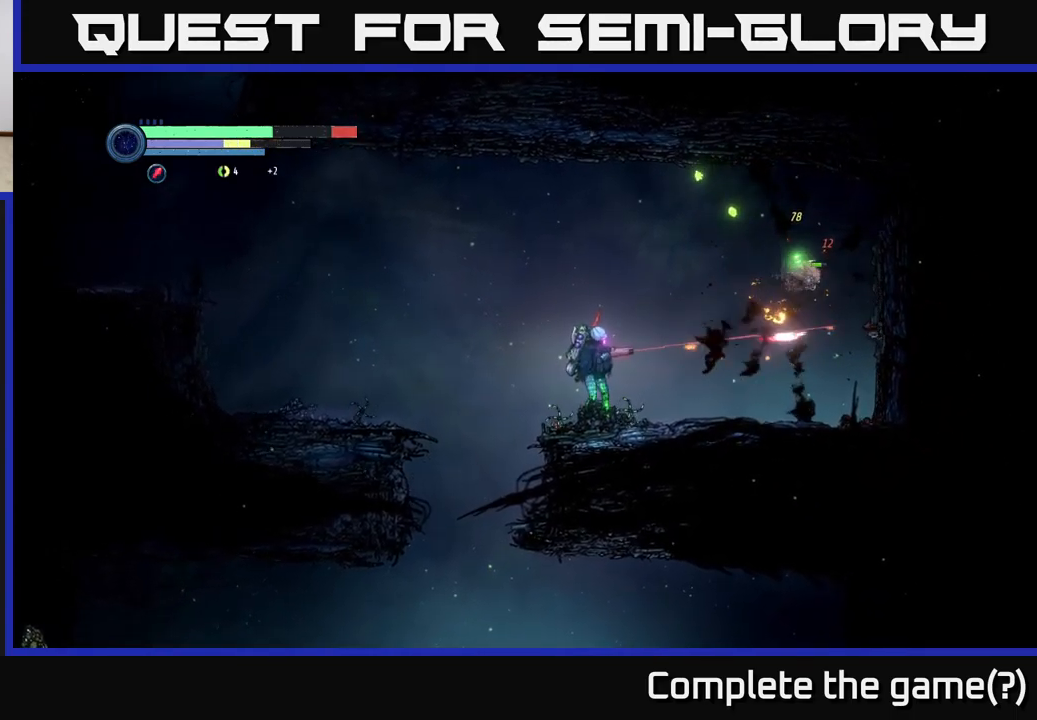
{"buttons": ["L2"], "left_stick": "right", "right_stick": "center", "events": [[283, "Y", "down"], [383, "Y", "up"]]}
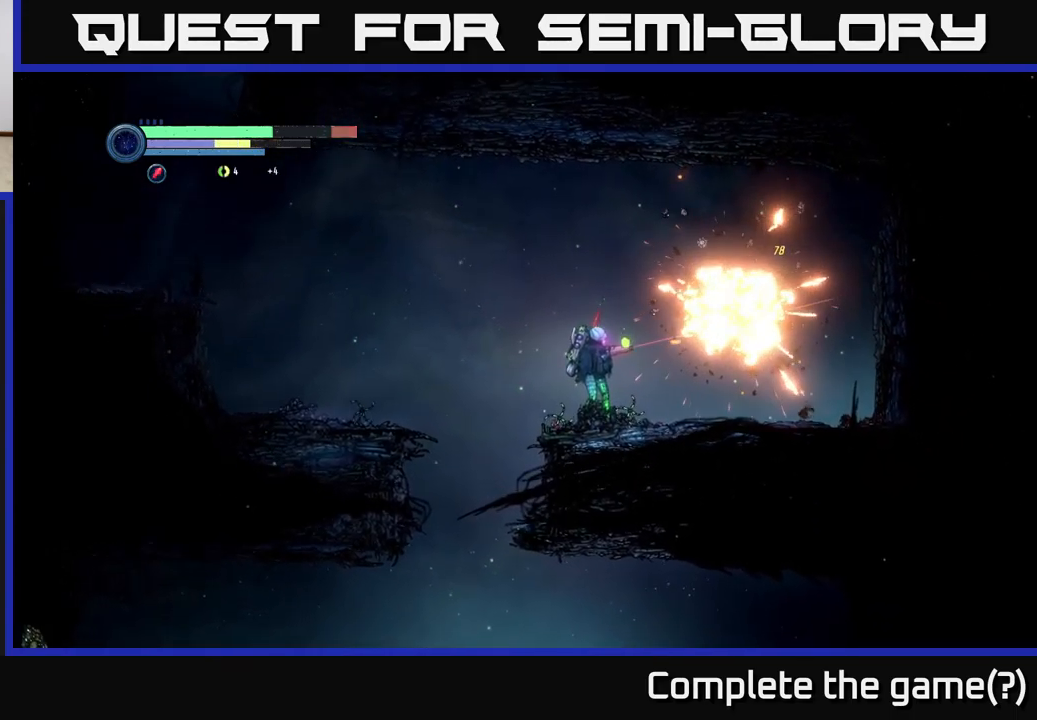
{"buttons": [], "left_stick": "left", "right_stick": "center", "events": [[200, "L2", "up"], [400, "left_stick", "left"]]}
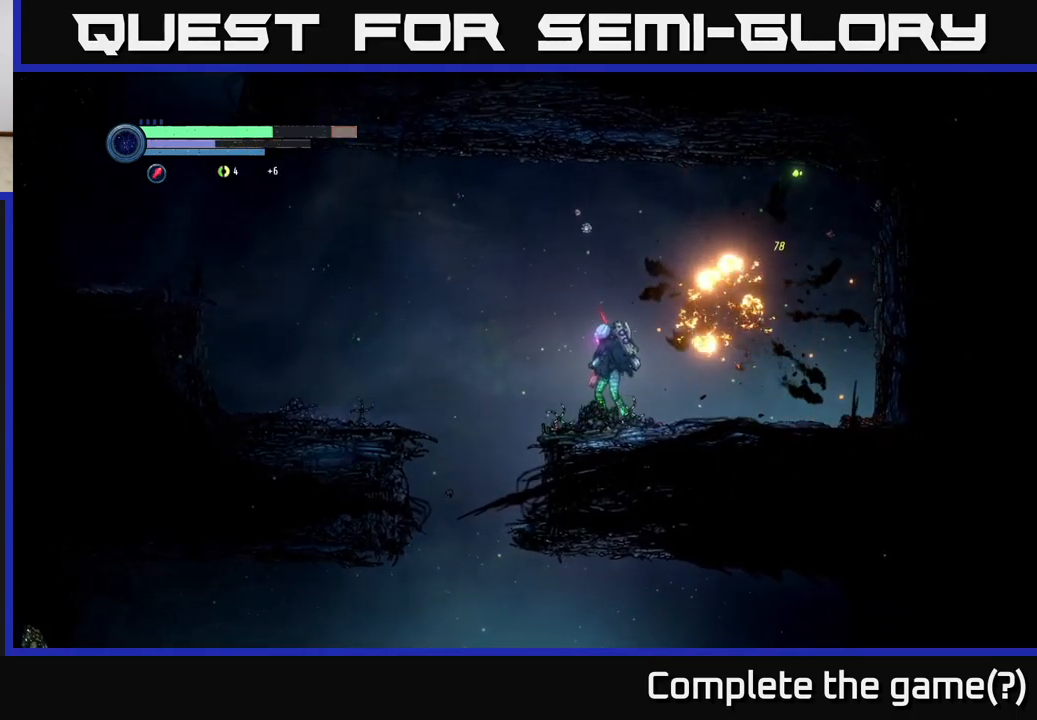
{"buttons": [], "left_stick": "center", "right_stick": "center", "events": [[50, "left_stick", "center"]]}
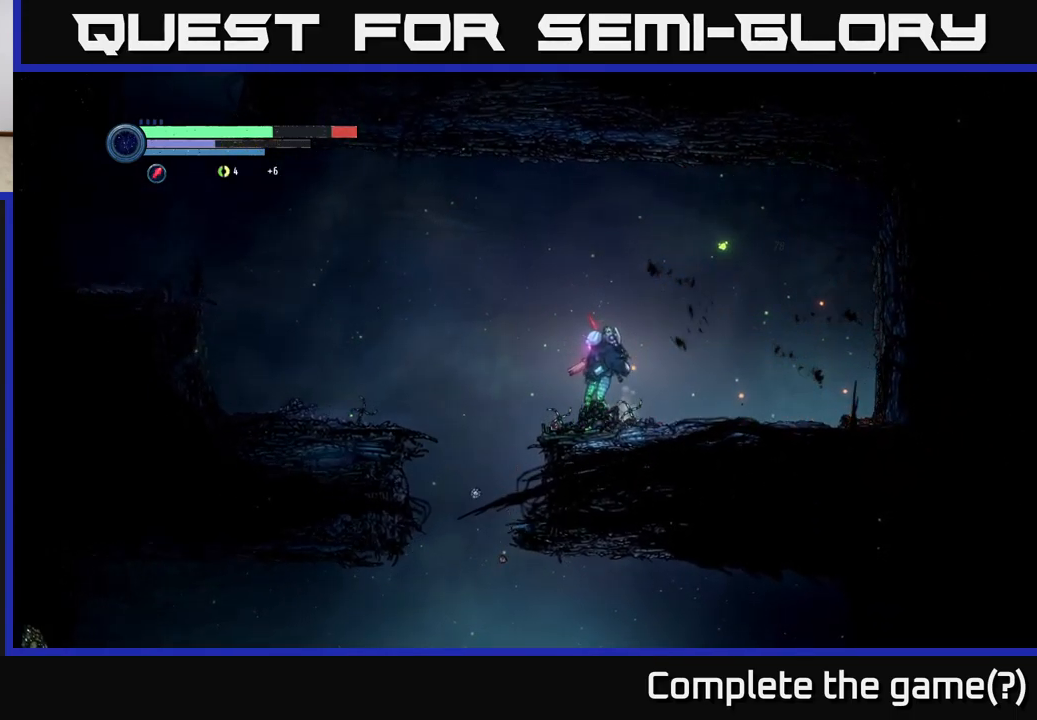
{"buttons": [], "left_stick": "left", "right_stick": "center", "events": [[300, "left_stick", "left"]]}
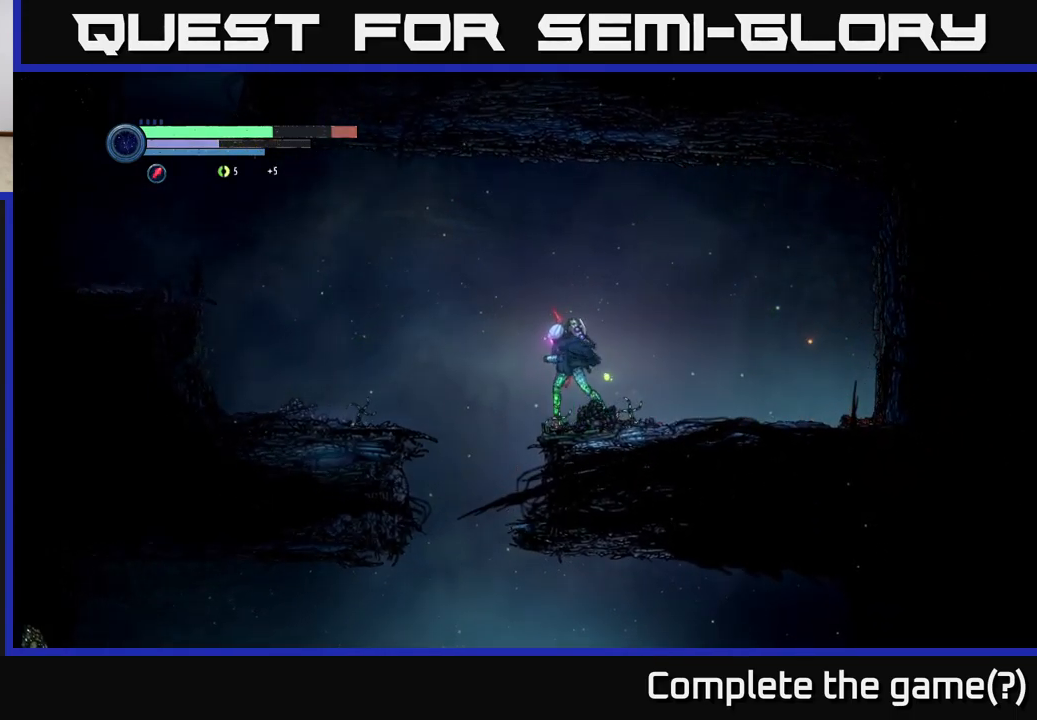
{"buttons": ["A"], "left_stick": "left", "right_stick": "center", "events": [[83, "A", "down"]]}
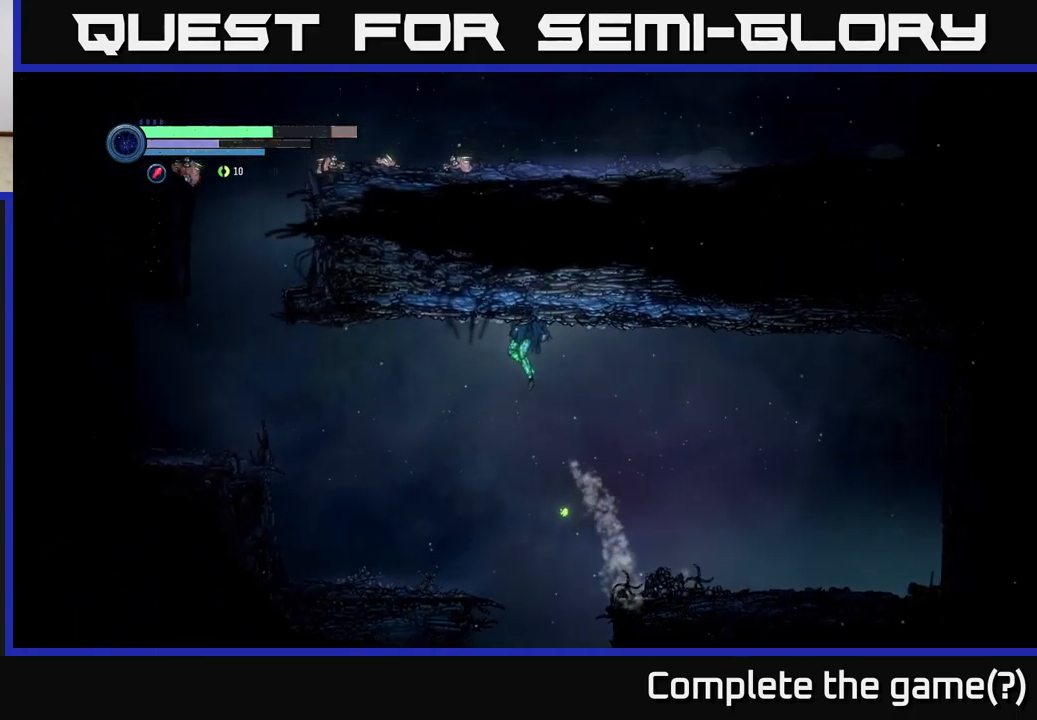
{"buttons": [], "left_stick": "left", "right_stick": "center", "events": [[184, "A", "up"]]}
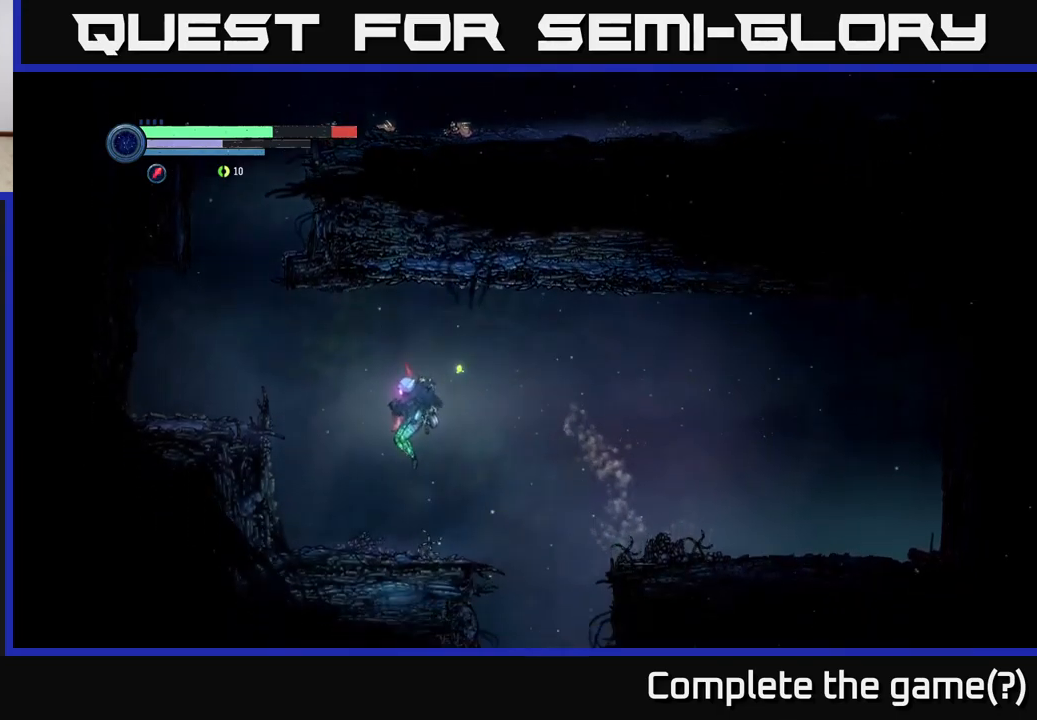
{"buttons": [], "left_stick": "left", "right_stick": "center", "events": [[84, "left_stick", "center"], [384, "left_stick", "left"]]}
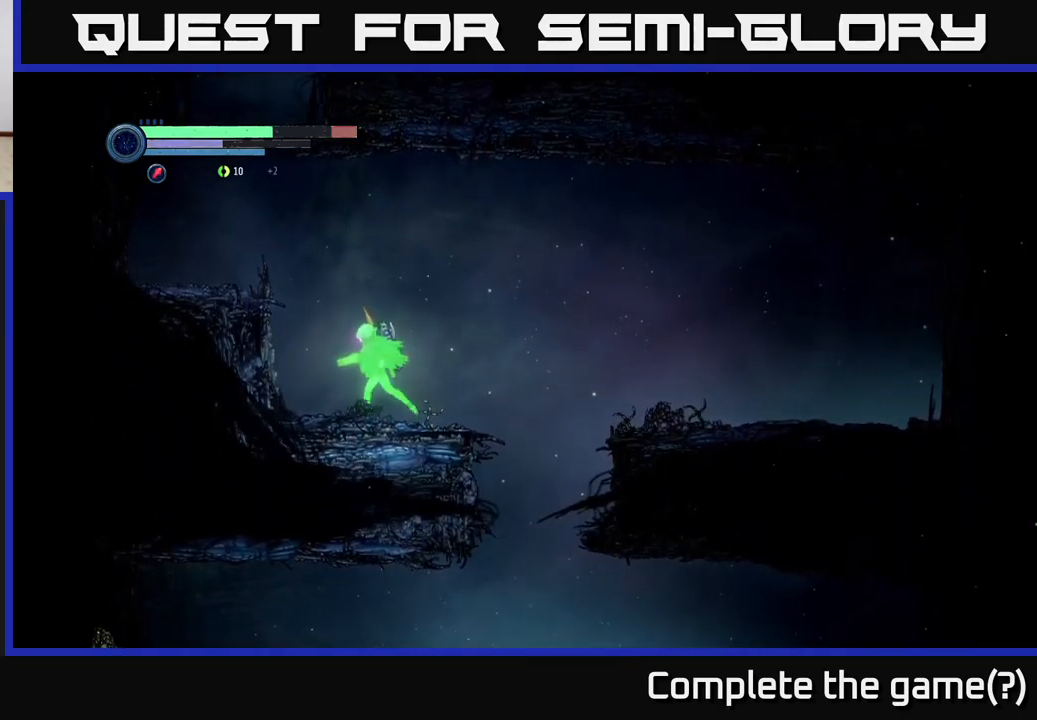
{"buttons": [], "left_stick": "left", "right_stick": "center", "events": [[67, "A", "down"], [300, "A", "up"]]}
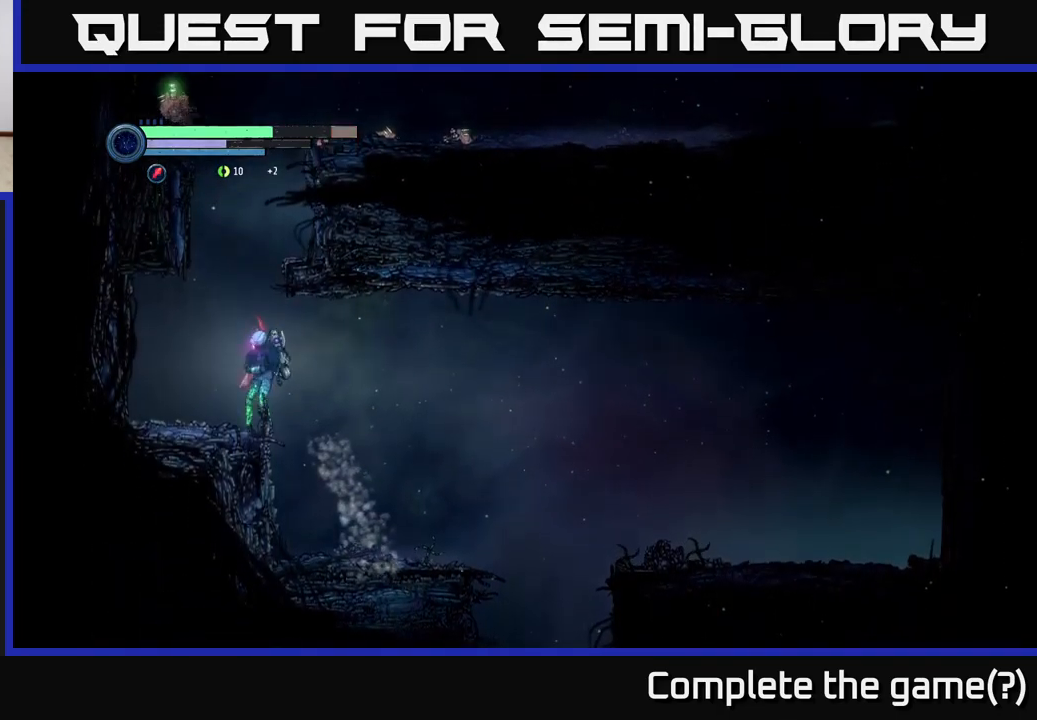
{"buttons": ["L2"], "left_stick": "up", "right_stick": "center", "events": [[184, "left_stick", "center"], [350, "left_stick", "up"], [384, "L2", "down"]]}
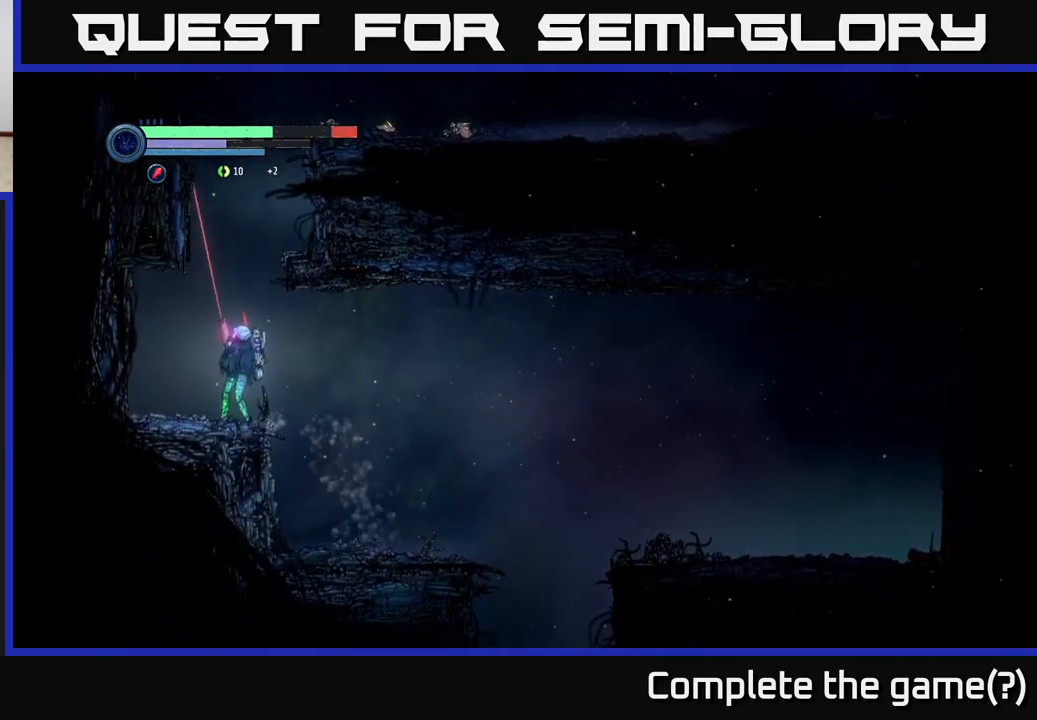
{"buttons": ["L2"], "left_stick": "up-left", "right_stick": "center", "events": [[450, "left_stick", "up-left"]]}
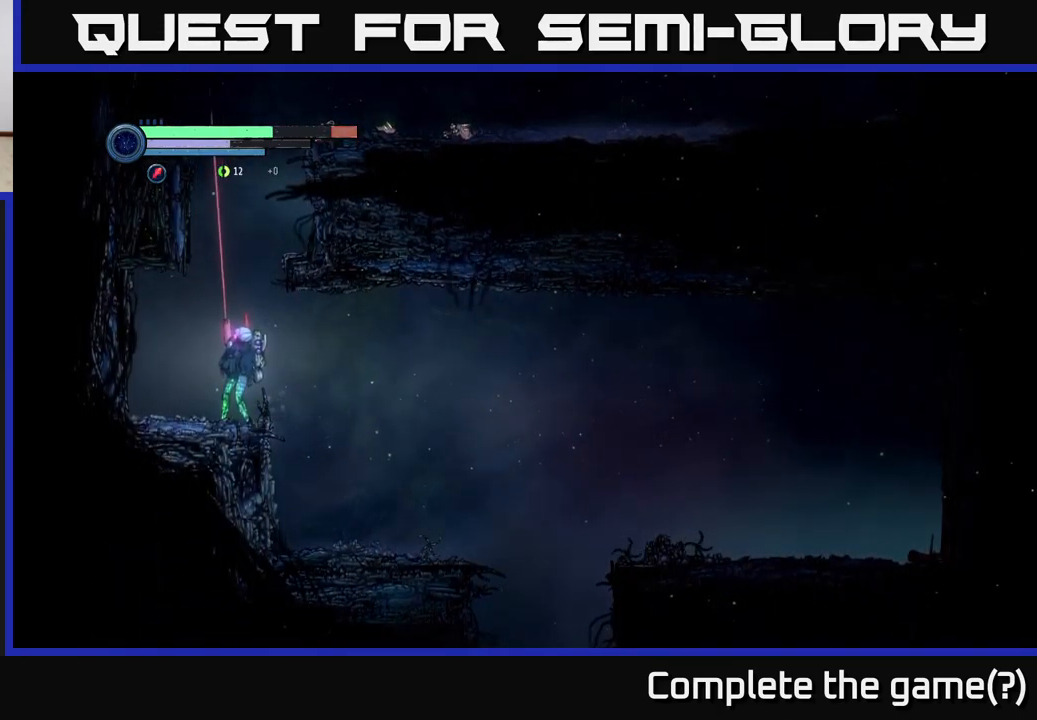
{"buttons": ["L2"], "left_stick": "up-left", "right_stick": "center", "events": [[100, "Y", "down"], [217, "Y", "up"]]}
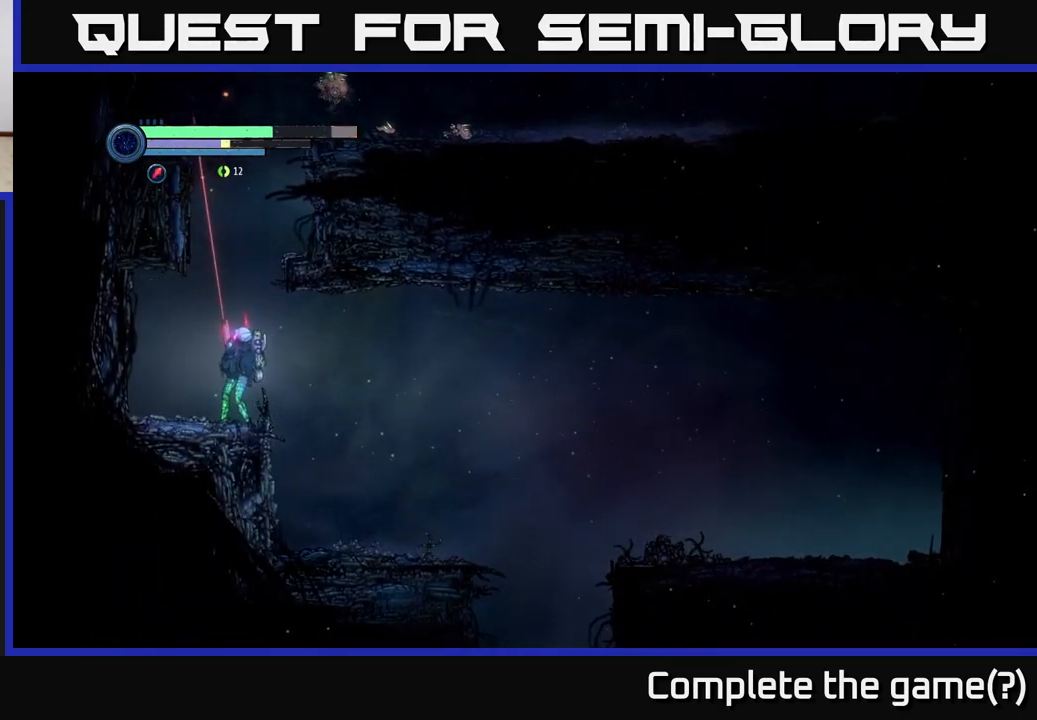
{"buttons": ["L2"], "left_stick": "up-left", "right_stick": "center", "events": [[184, "Y", "down"], [267, "Y", "up"]]}
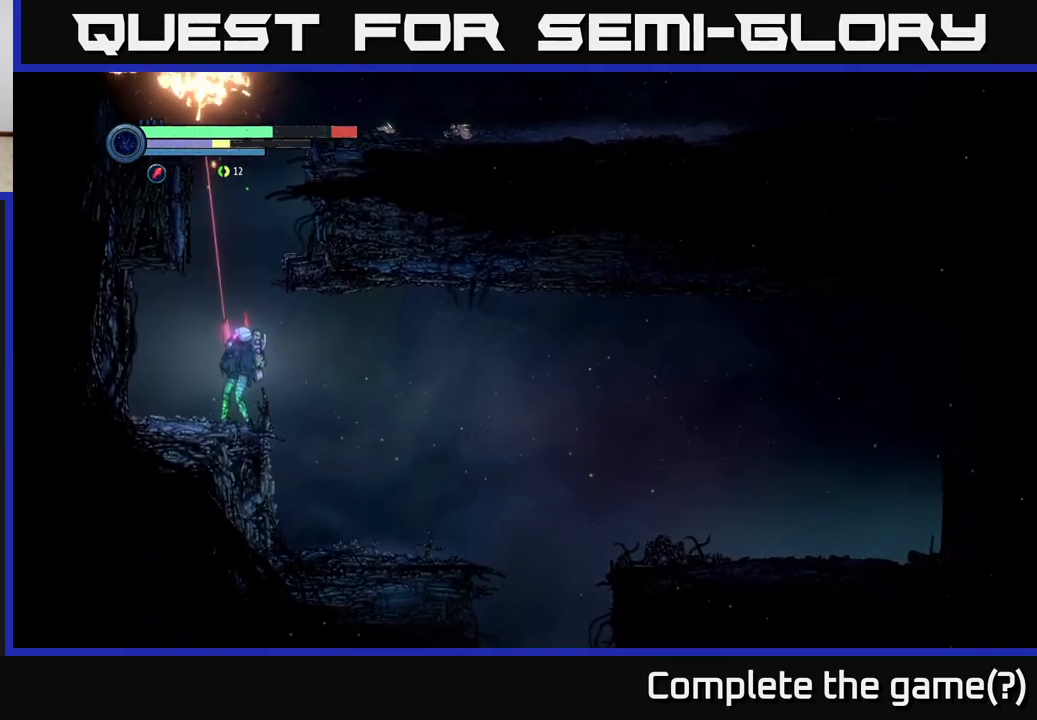
{"buttons": ["L2"], "left_stick": "up", "right_stick": "center", "events": [[250, "left_stick", "up"]]}
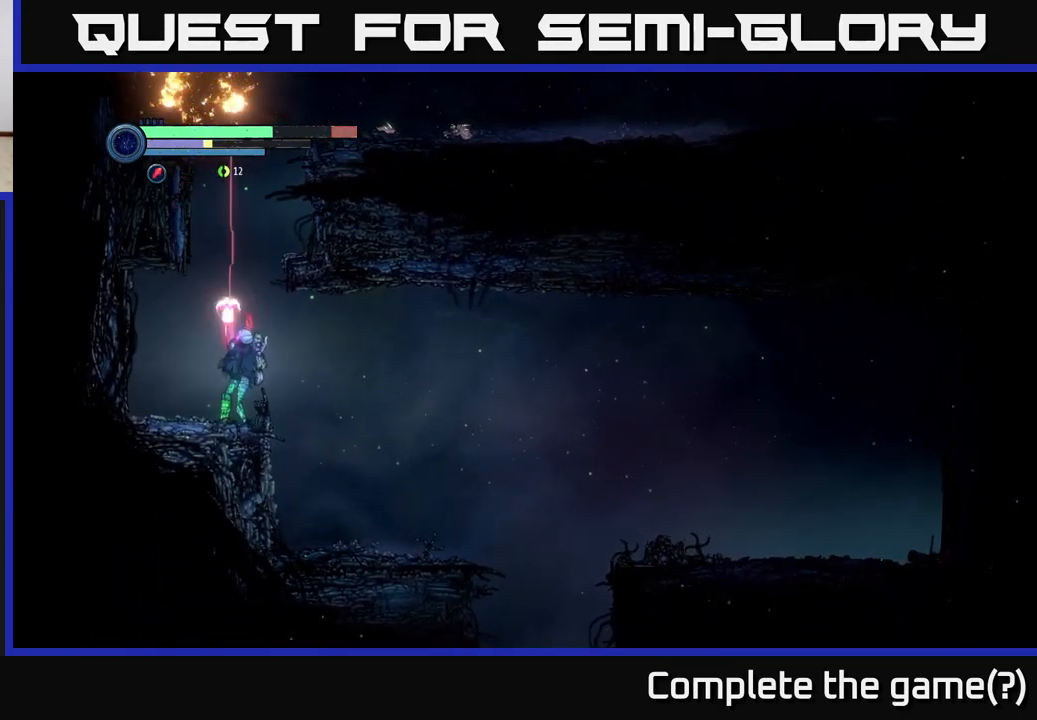
{"buttons": ["L2"], "left_stick": "up-right", "right_stick": "center", "events": [[17, "Y", "down"], [134, "Y", "up"], [167, "left_stick", "up-right"], [350, "Y", "down"], [484, "Y", "up"]]}
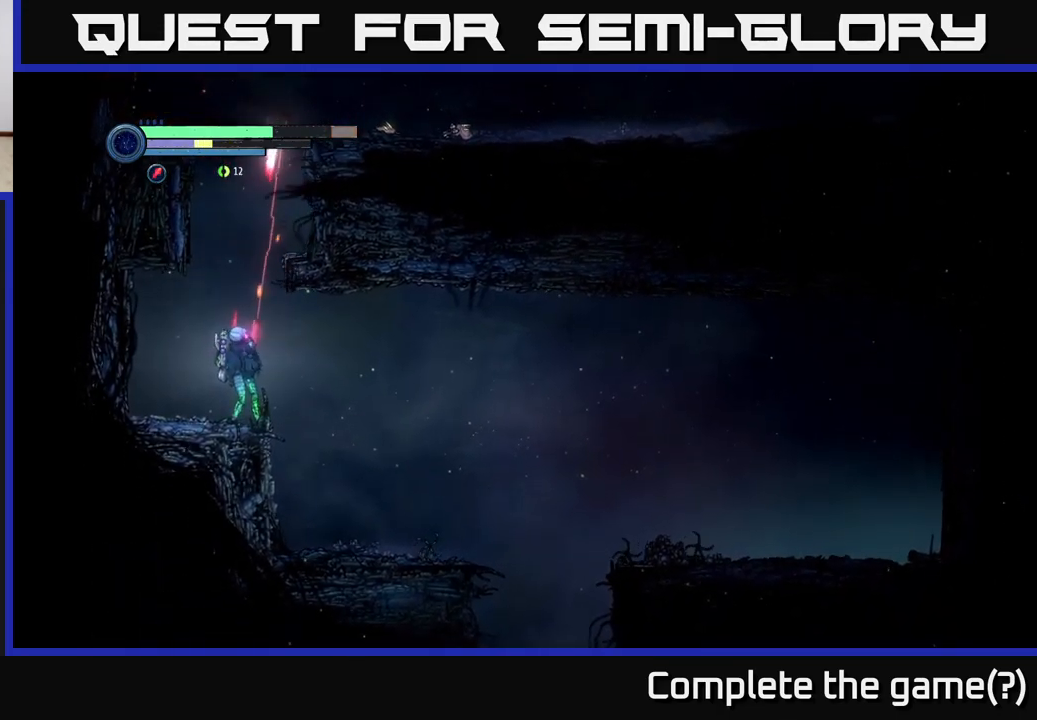
{"buttons": ["L2"], "left_stick": "up-right", "right_stick": "center", "events": [[400, "Y", "down"], [500, "Y", "up"]]}
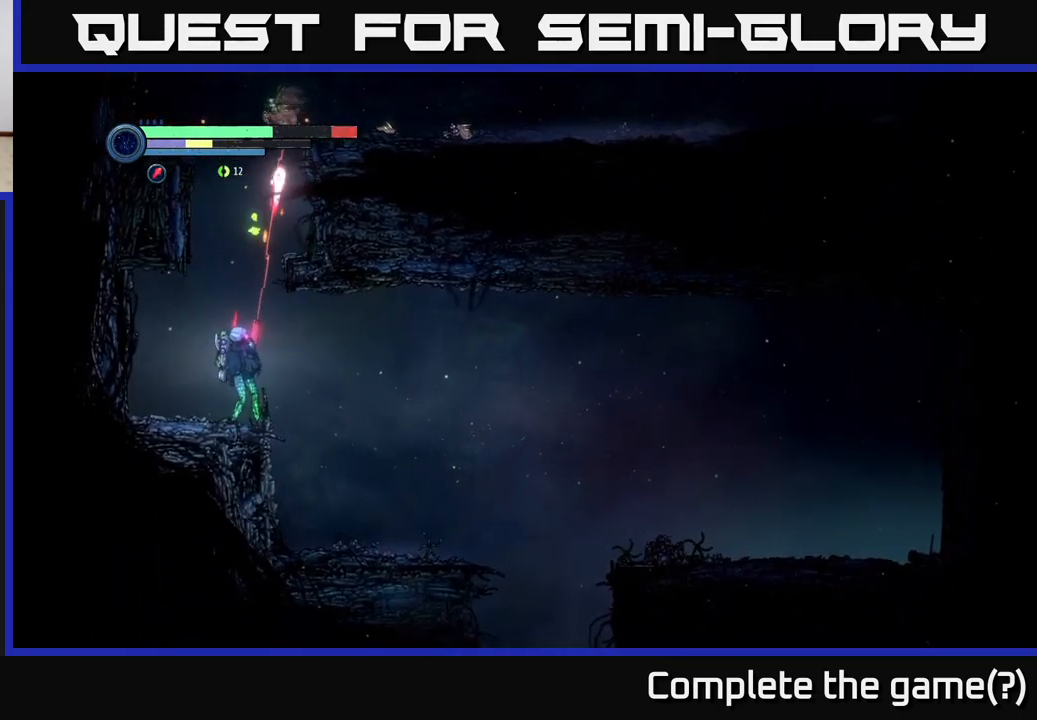
{"buttons": ["A"], "left_stick": "up-right", "right_stick": "center", "events": [[433, "A", "down"], [433, "L2", "up"]]}
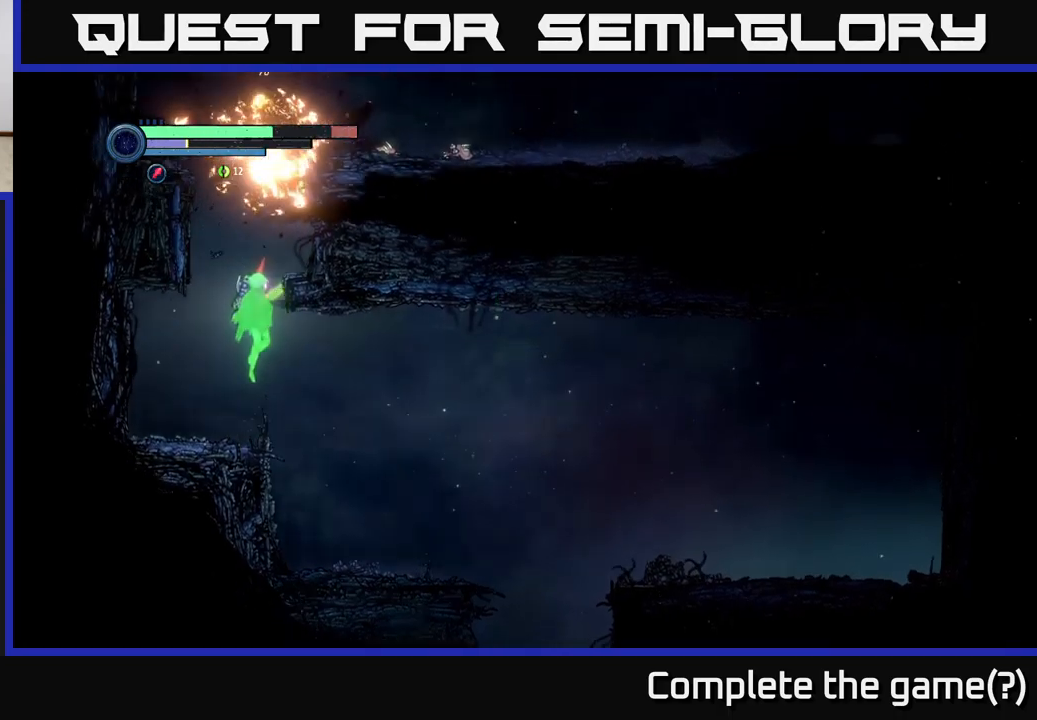
{"buttons": [], "left_stick": "center", "right_stick": "center", "events": [[233, "left_stick", "right"], [266, "A", "up"], [366, "left_stick", "center"]]}
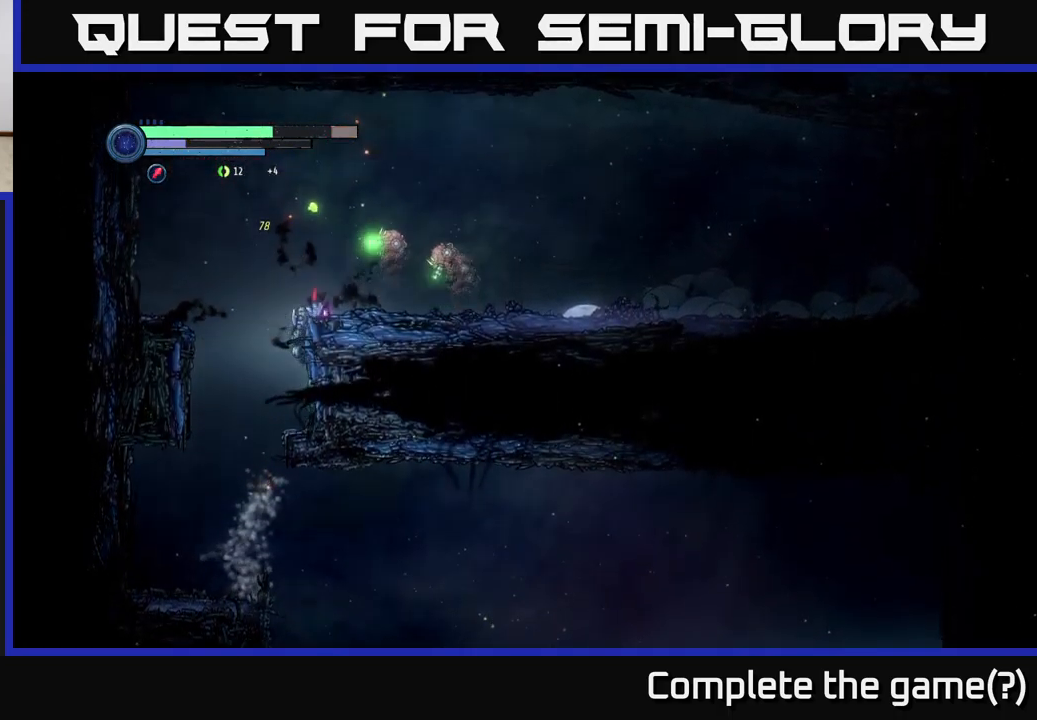
{"buttons": ["X"], "left_stick": "center", "right_stick": "center", "events": [[16, "A", "down"], [166, "X", "down"], [283, "A", "up"], [316, "X", "up"], [400, "X", "down"]]}
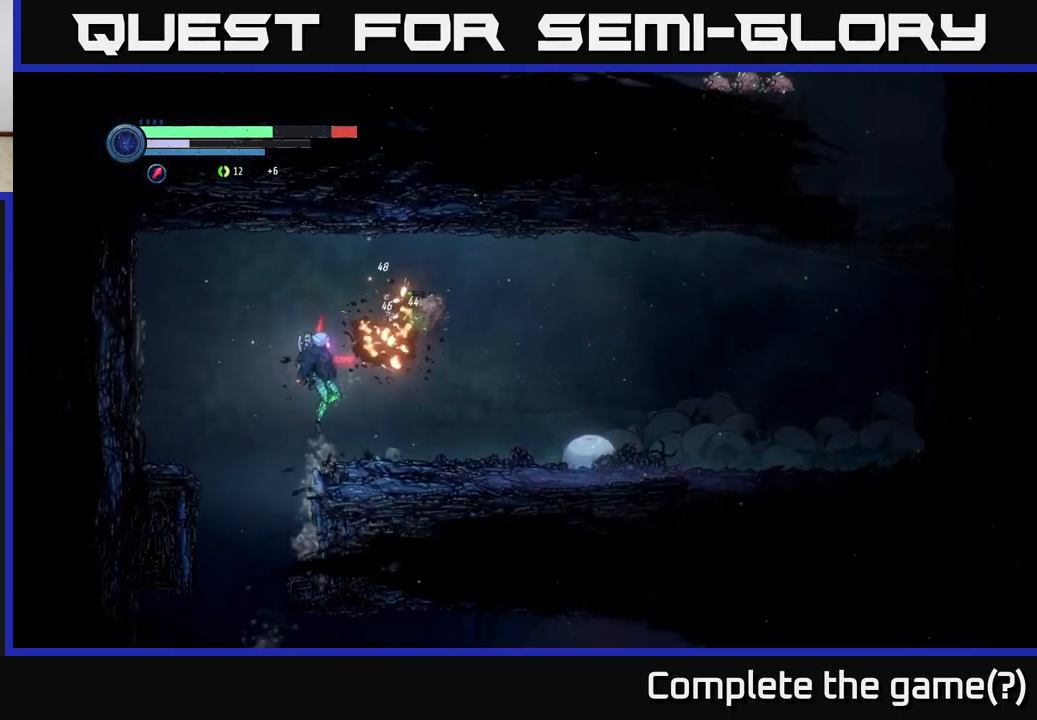
{"buttons": ["X", "L2"], "left_stick": "up-right", "right_stick": "center", "events": [[16, "X", "up"], [16, "left_stick", "up-right"], [66, "L2", "down"], [83, "X", "down"], [183, "X", "up"], [250, "X", "down"], [350, "X", "up"], [433, "X", "down"]]}
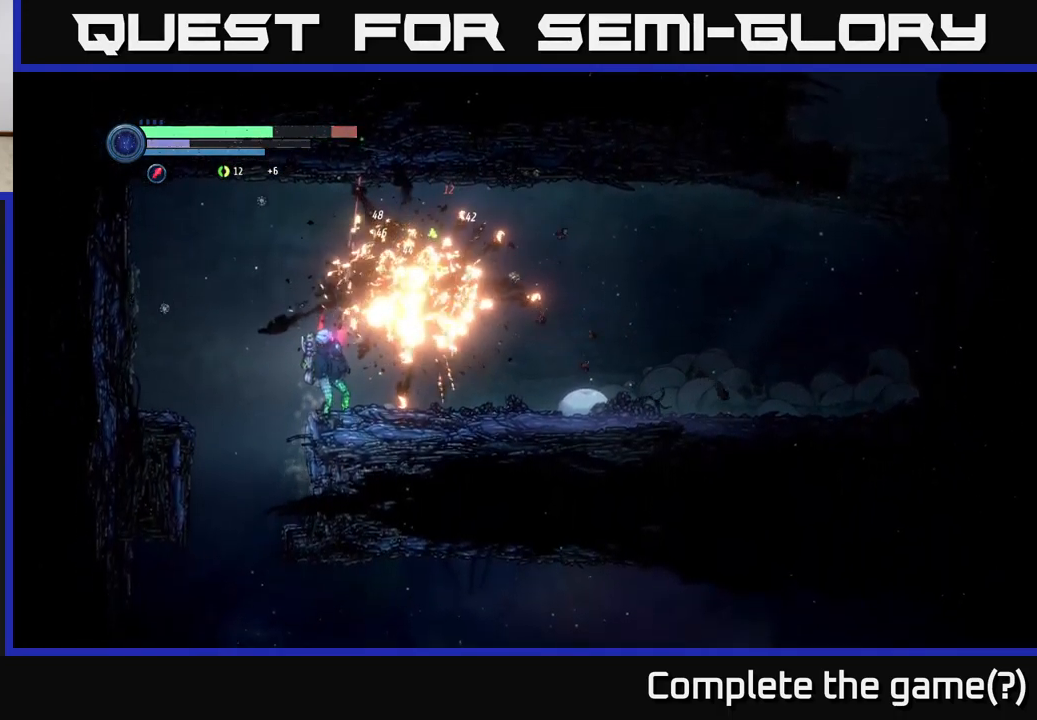
{"buttons": [], "left_stick": "right", "right_stick": "center", "events": [[33, "X", "up"], [100, "X", "down"], [200, "X", "up"], [316, "L2", "up"], [366, "left_stick", "right"]]}
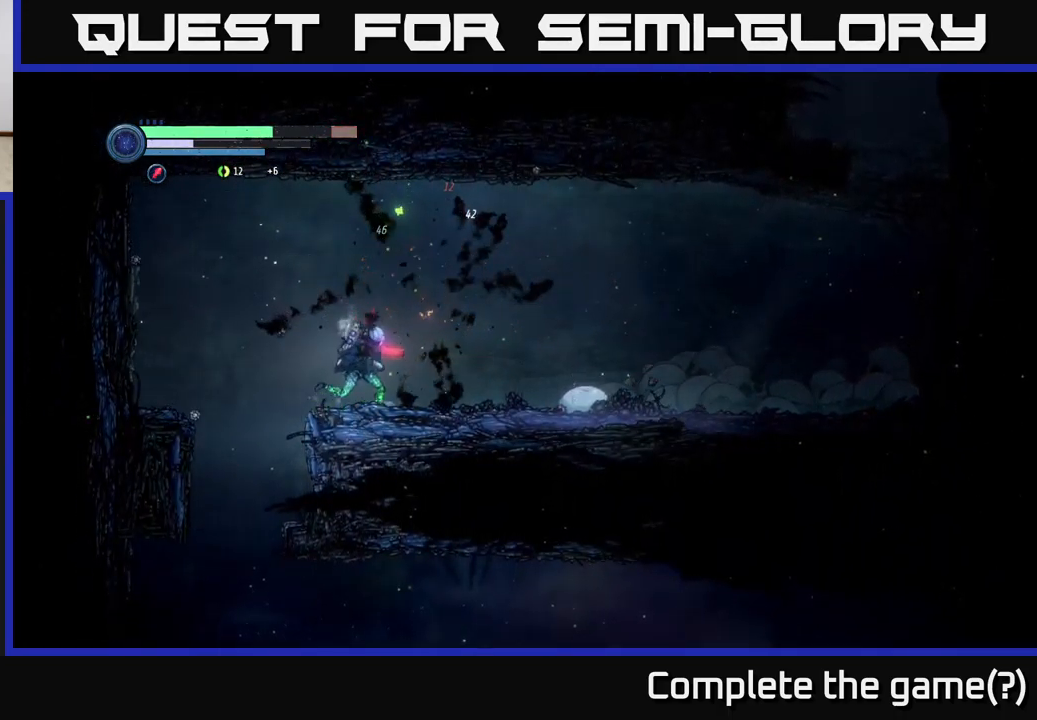
{"buttons": [], "left_stick": "right", "right_stick": "center", "events": [[250, "left_stick", "center"], [483, "left_stick", "right"]]}